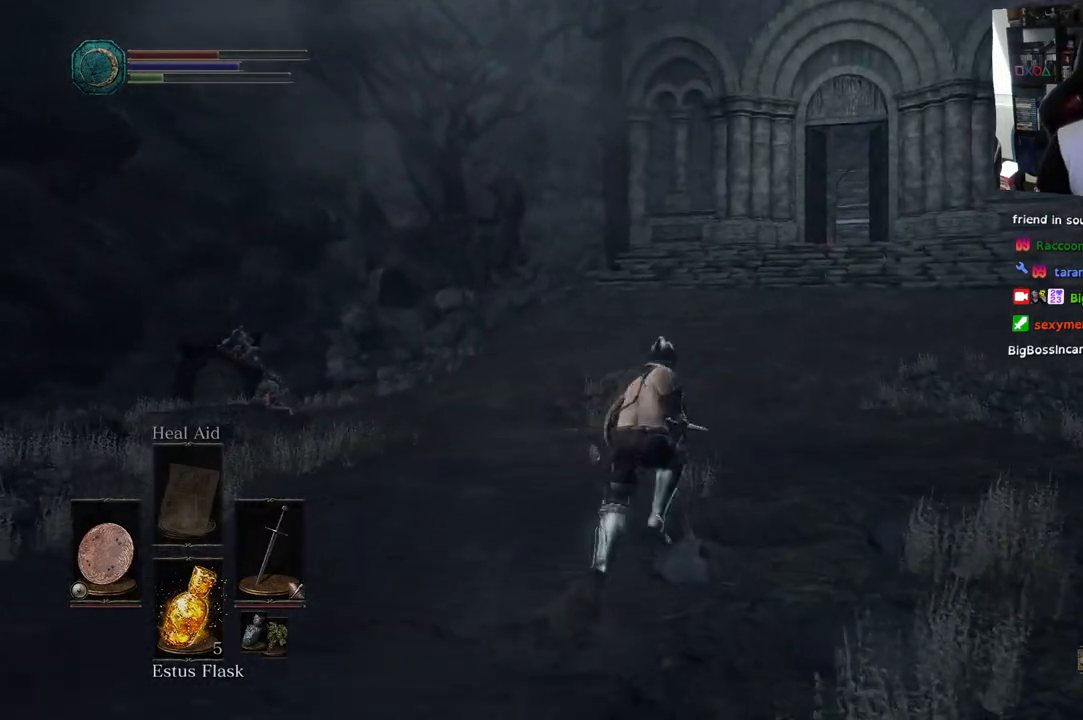
Gameplay with a controller (PlayStation layout); each line is a JSON object with the inputs held at the frame after it (dt_ms = milliseconds from this image to that frame). "events" lists button and stick changes between this image and that frame as [ms after this image, input, new state], when the widget could be followed in between.
{"dt_ms": 500, "buttons": ["CIRCLE"], "left_stick": "up", "right_stick": "center", "events": []}
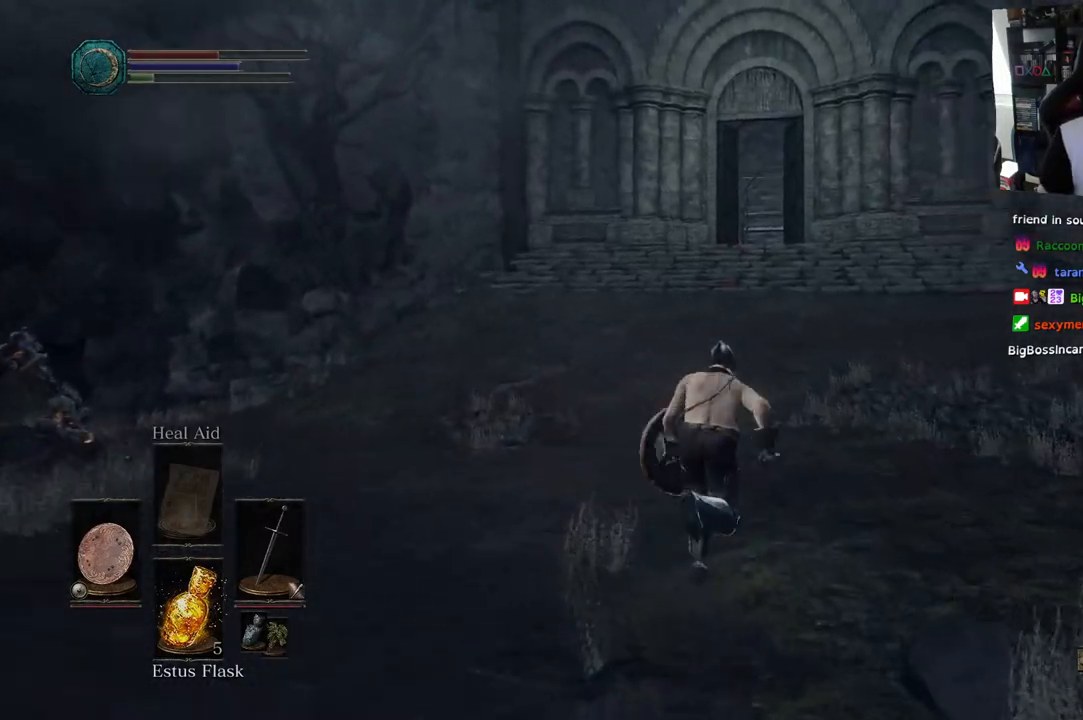
{"dt_ms": 500, "buttons": ["CIRCLE"], "left_stick": "up", "right_stick": "center", "events": []}
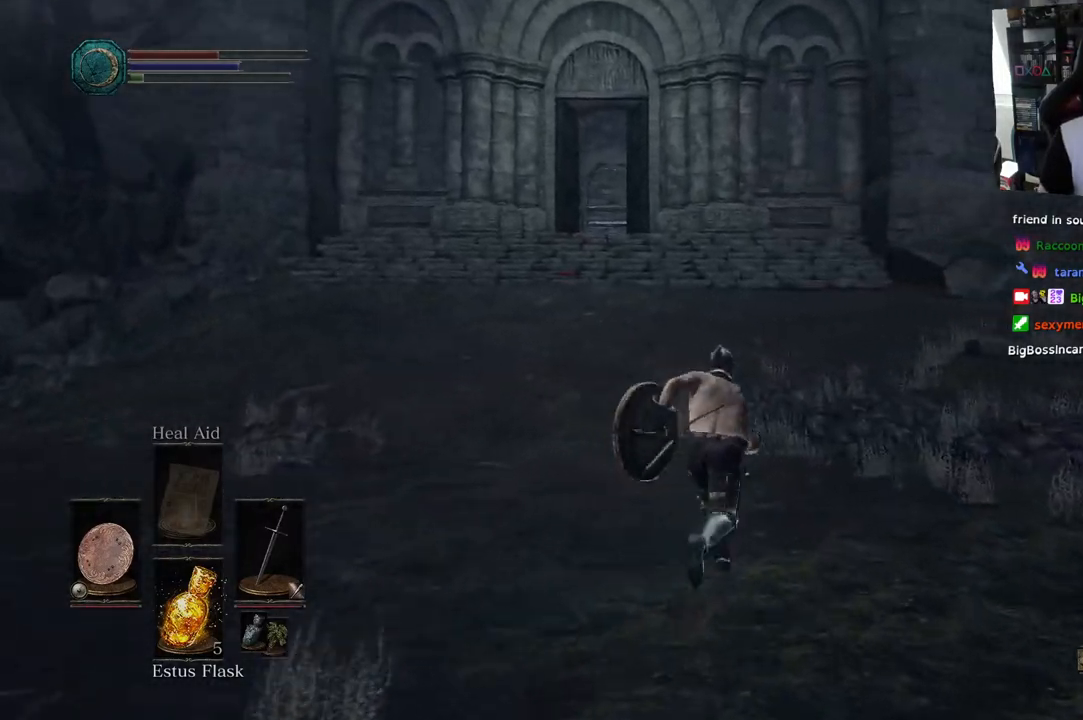
{"dt_ms": 500, "buttons": ["CIRCLE"], "left_stick": "up", "right_stick": "center", "events": []}
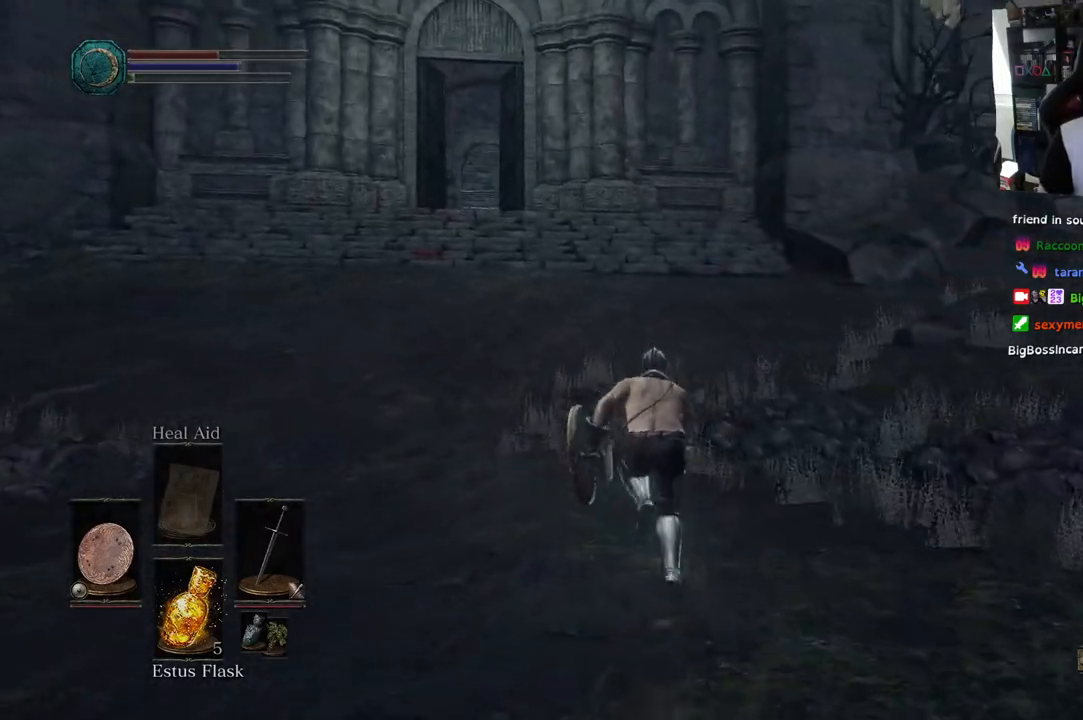
{"dt_ms": 500, "buttons": [], "left_stick": "up", "right_stick": "center", "events": [[167, "CIRCLE", "up"]]}
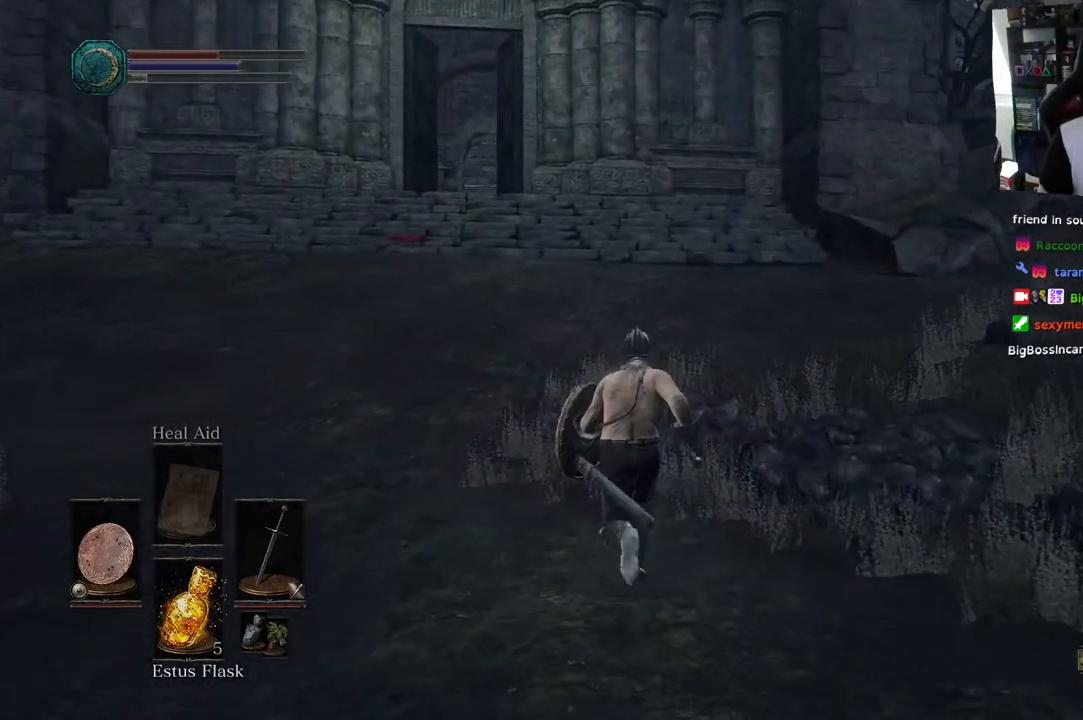
{"dt_ms": 500, "buttons": [], "left_stick": "up", "right_stick": "center", "events": []}
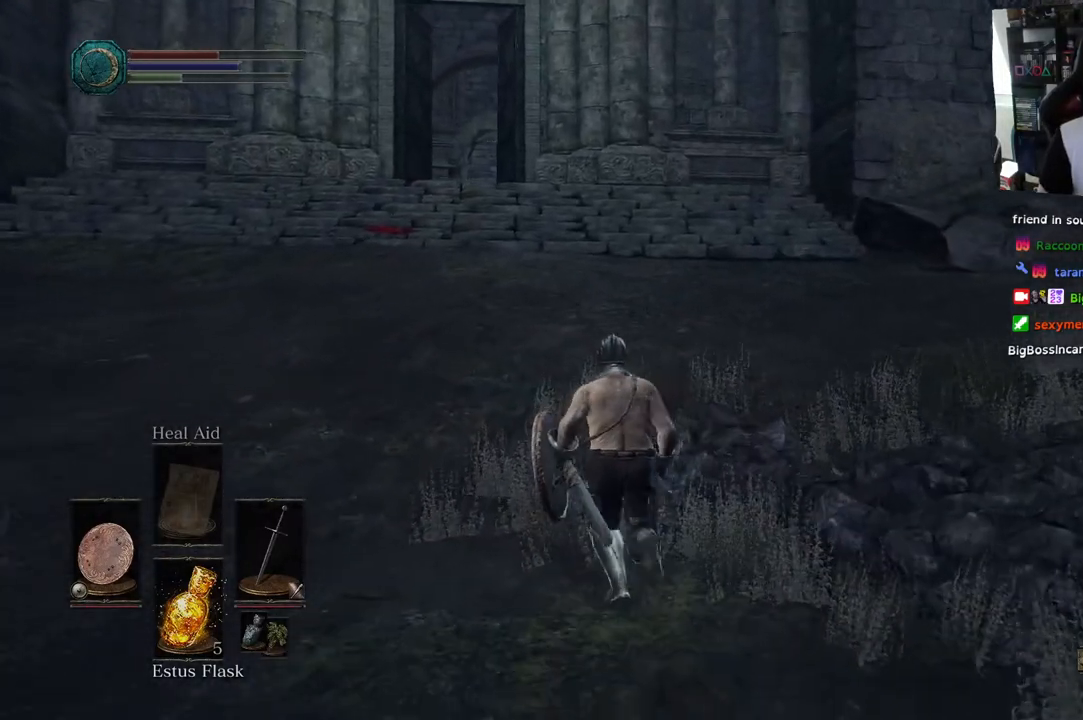
{"dt_ms": 500, "buttons": ["CIRCLE"], "left_stick": "up", "right_stick": "center", "events": [[300, "CIRCLE", "down"]]}
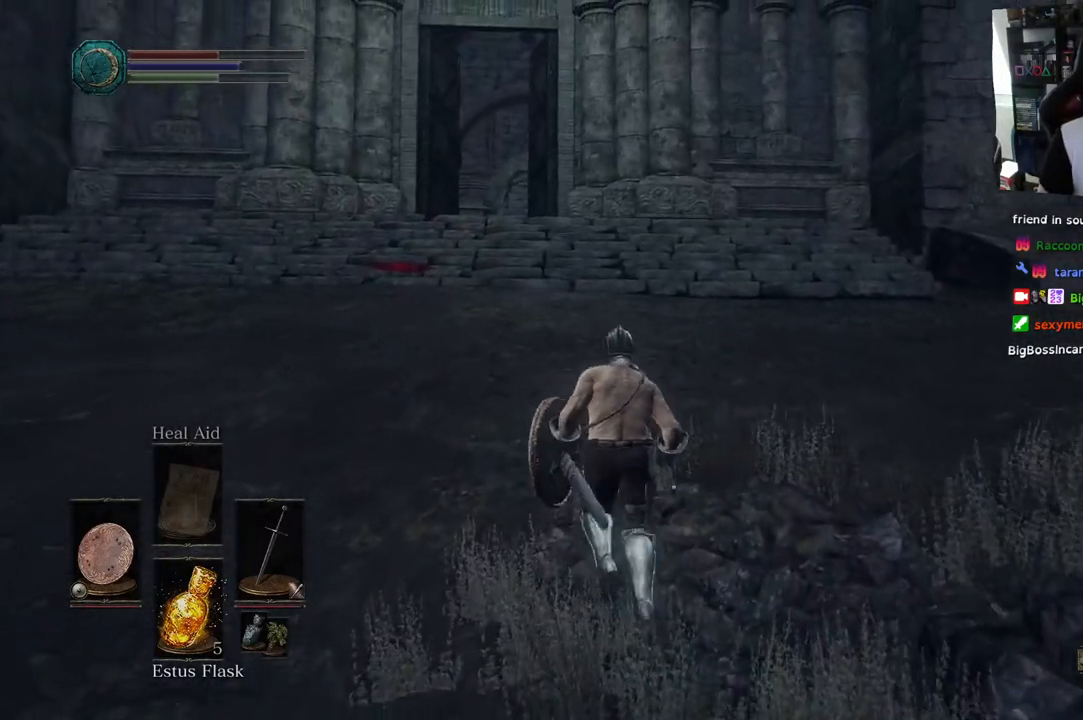
{"dt_ms": 500, "buttons": ["CIRCLE"], "left_stick": "up", "right_stick": "center", "events": []}
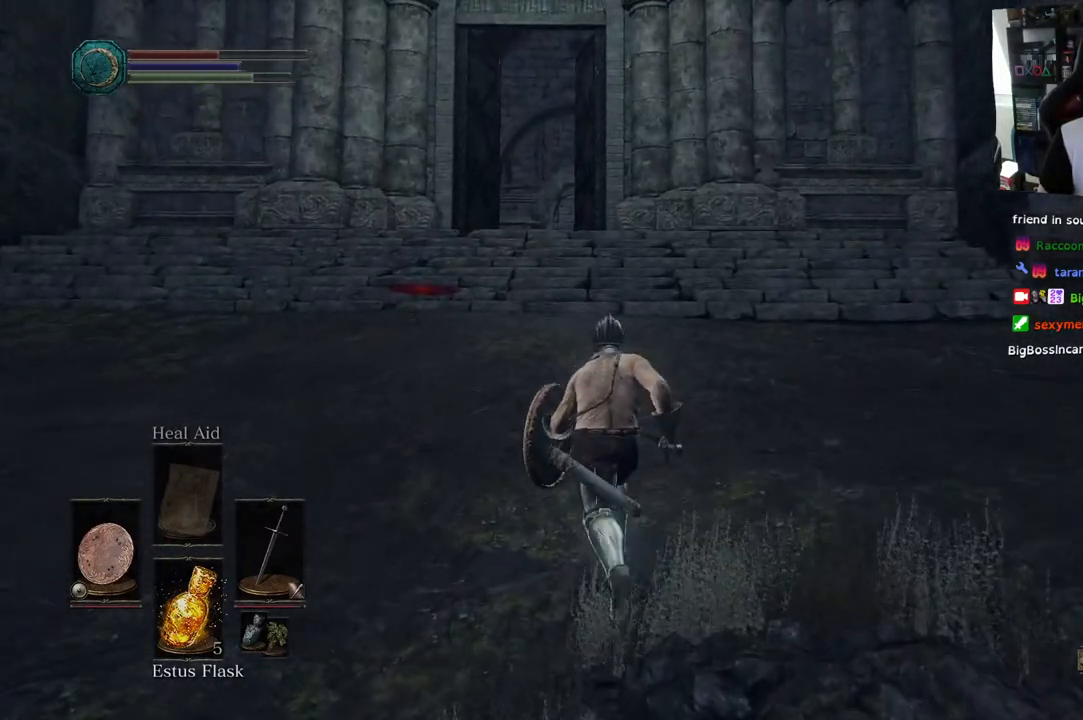
{"dt_ms": 500, "buttons": ["CIRCLE"], "left_stick": "up", "right_stick": "center", "events": []}
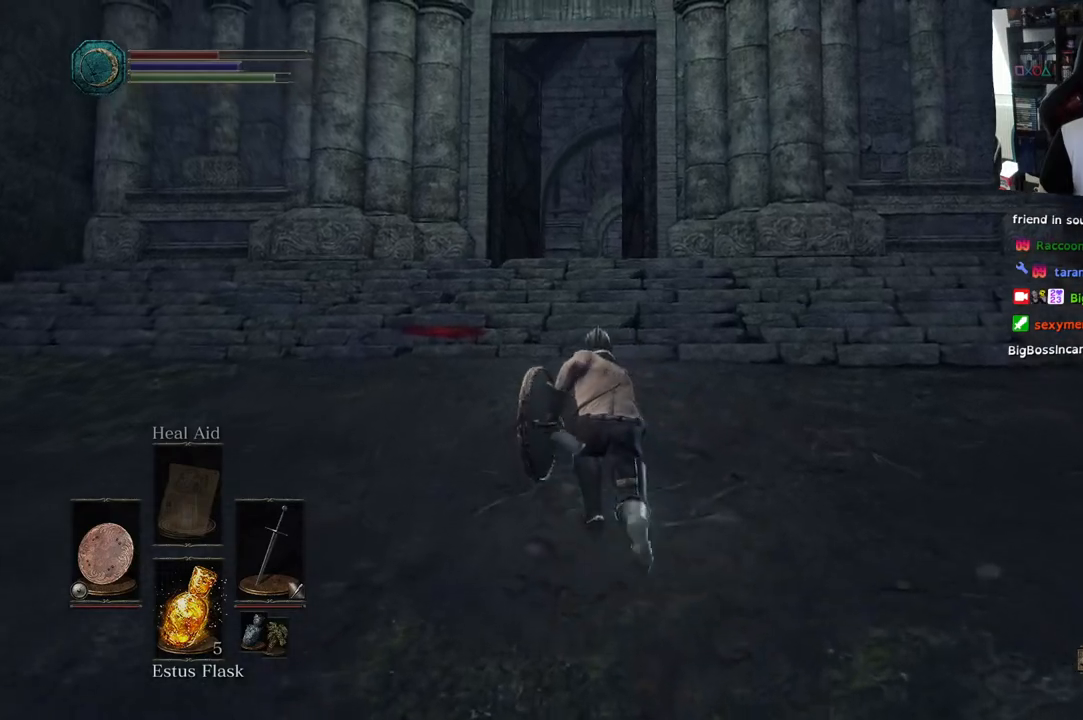
{"dt_ms": 500, "buttons": ["CIRCLE"], "left_stick": "up", "right_stick": "center", "events": []}
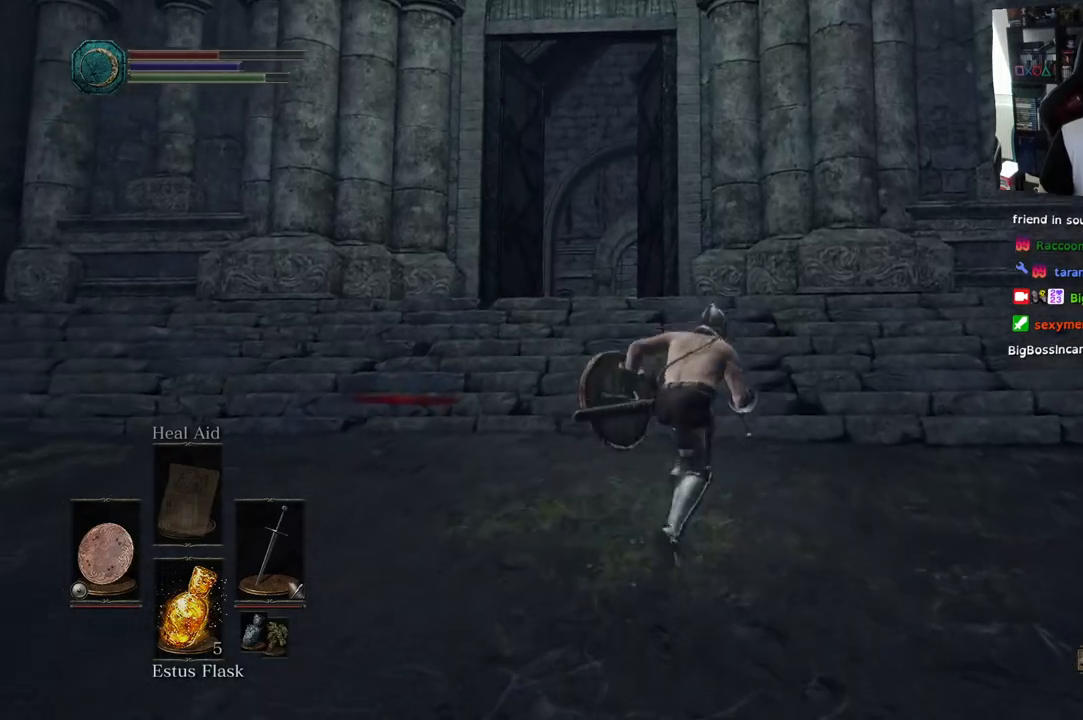
{"dt_ms": 500, "buttons": ["CIRCLE"], "left_stick": "up", "right_stick": "center", "events": []}
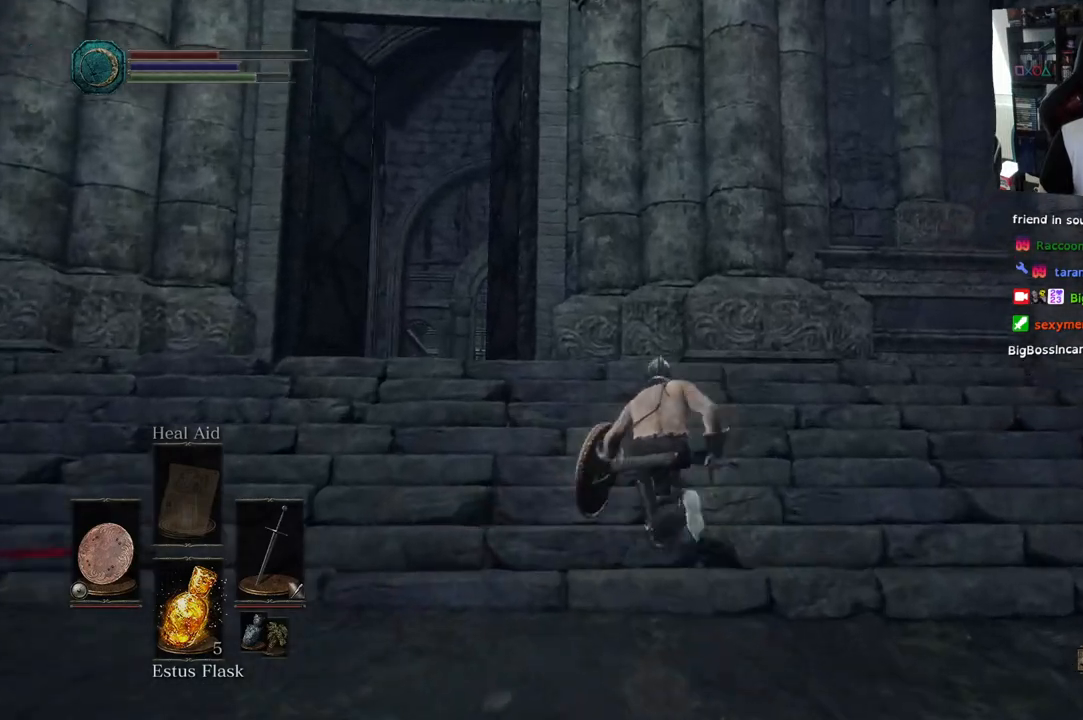
{"dt_ms": 500, "buttons": ["CIRCLE"], "left_stick": "up", "right_stick": "center", "events": []}
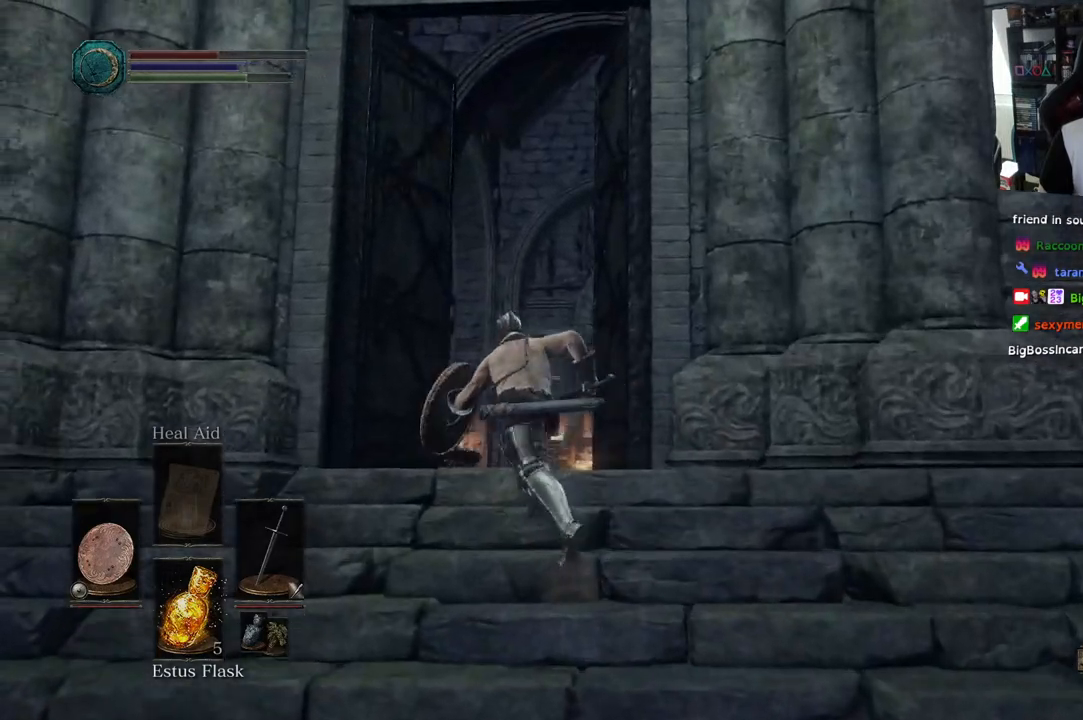
{"dt_ms": 500, "buttons": ["CIRCLE"], "left_stick": "up", "right_stick": "center", "events": []}
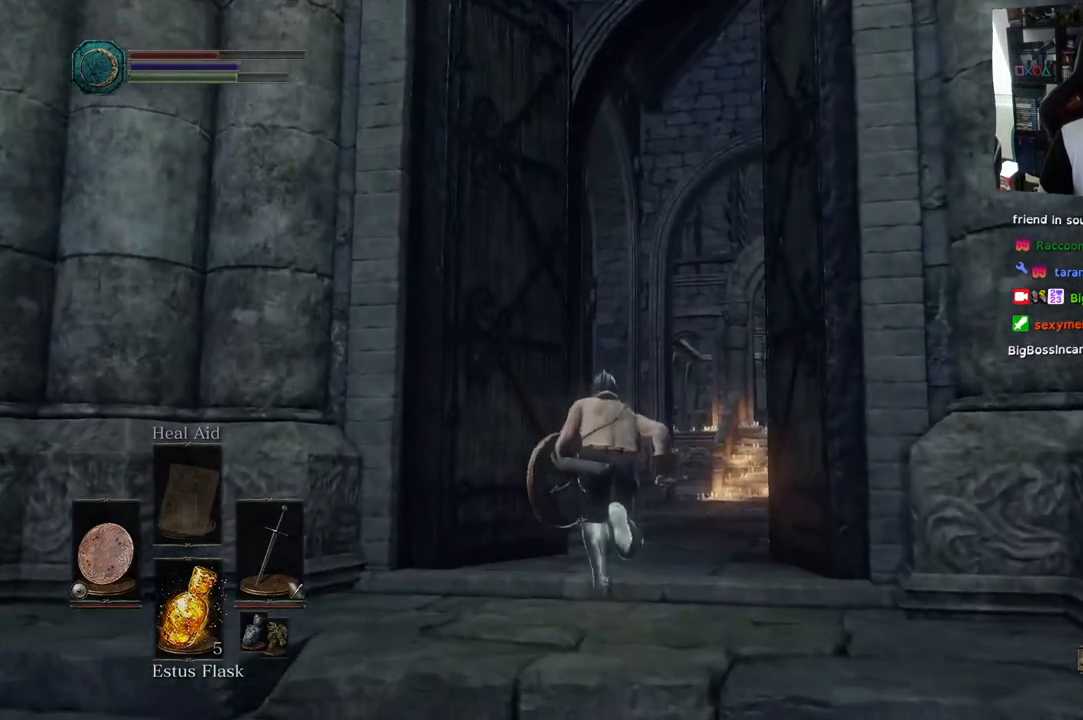
{"dt_ms": 500, "buttons": ["CIRCLE"], "left_stick": "up", "right_stick": "center", "events": []}
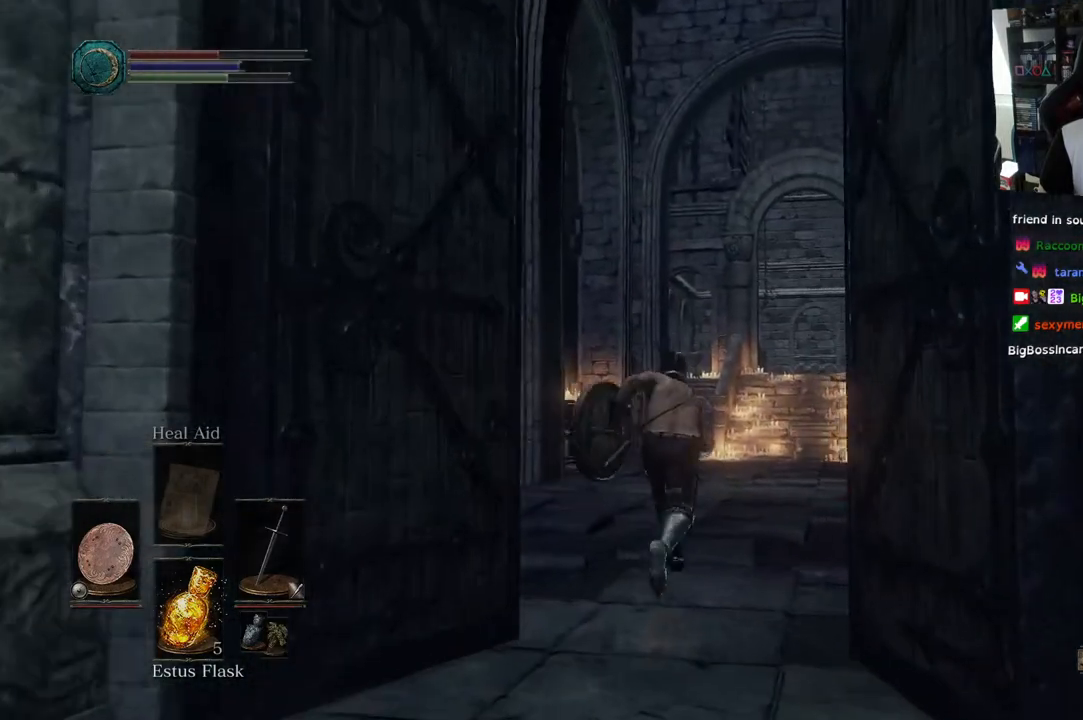
{"dt_ms": 500, "buttons": ["CIRCLE"], "left_stick": "up", "right_stick": "center", "events": []}
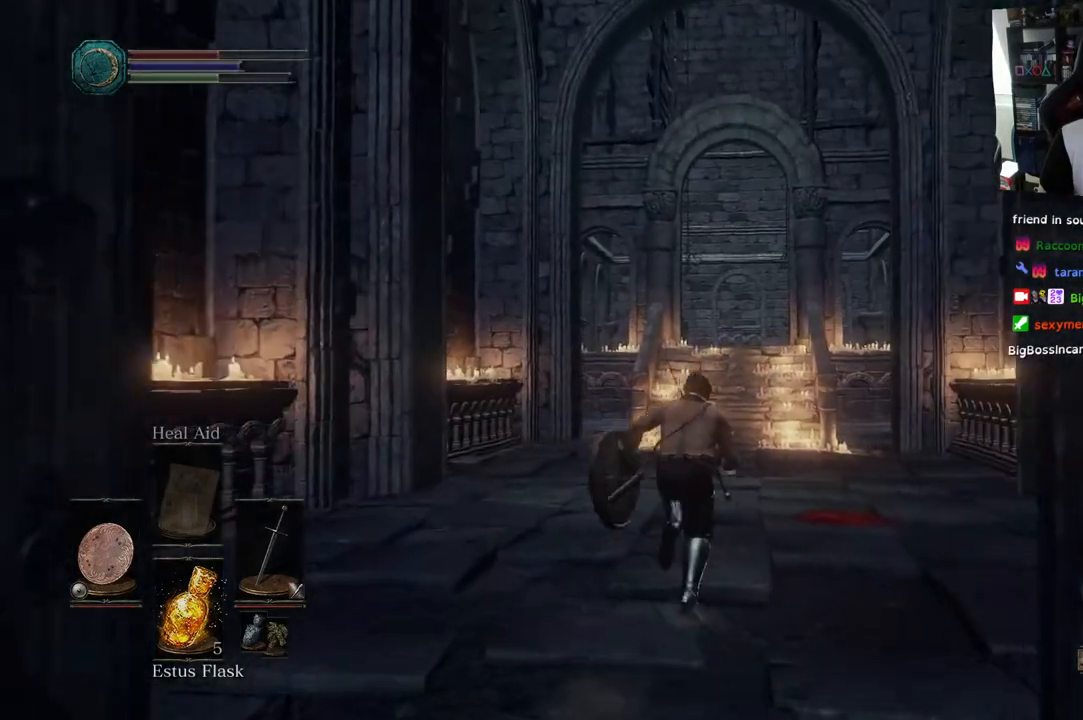
{"dt_ms": 500, "buttons": ["CIRCLE"], "left_stick": "up", "right_stick": "center", "events": []}
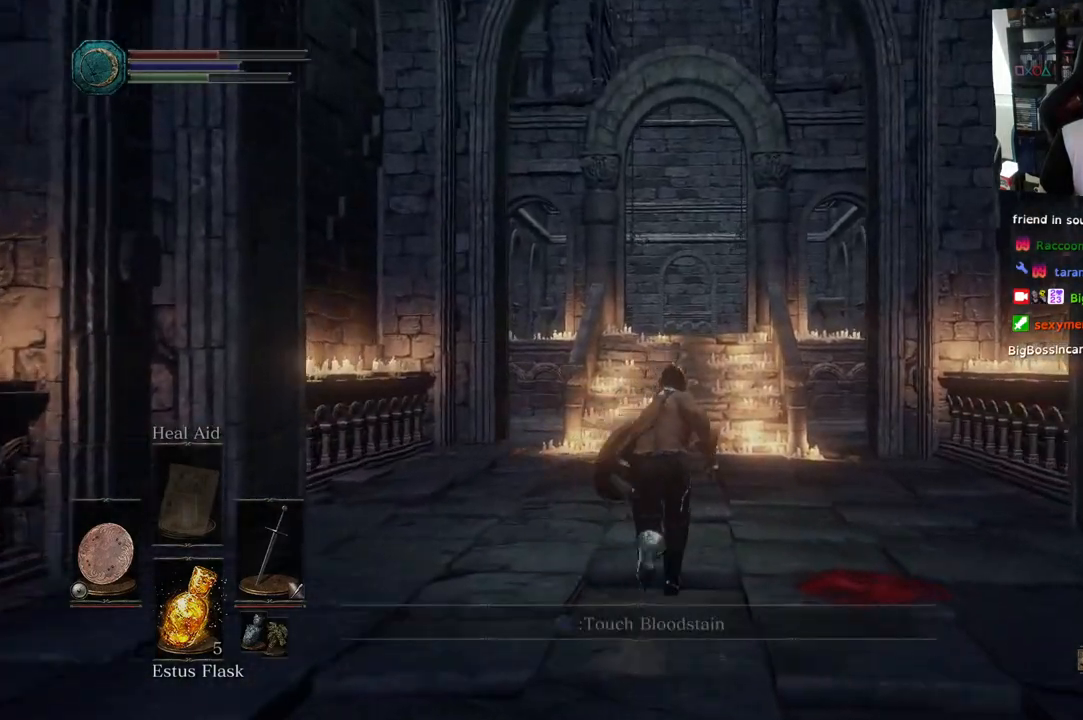
{"dt_ms": 500, "buttons": ["CIRCLE"], "left_stick": "up", "right_stick": "center", "events": []}
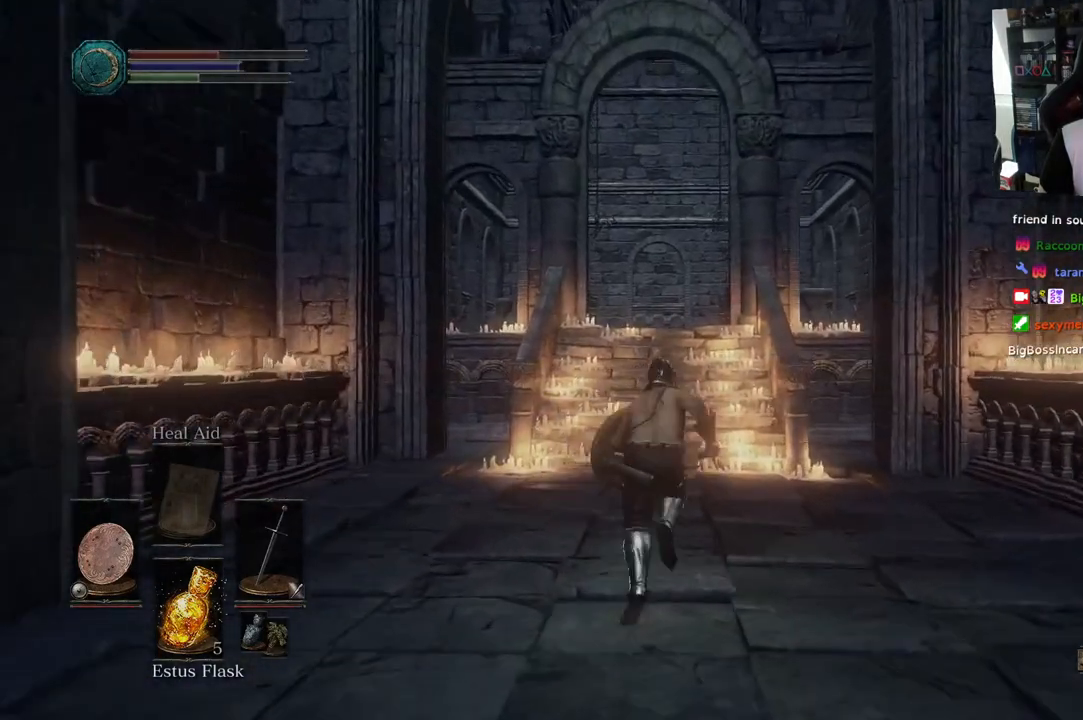
{"dt_ms": 500, "buttons": ["CIRCLE"], "left_stick": "up", "right_stick": "center", "events": []}
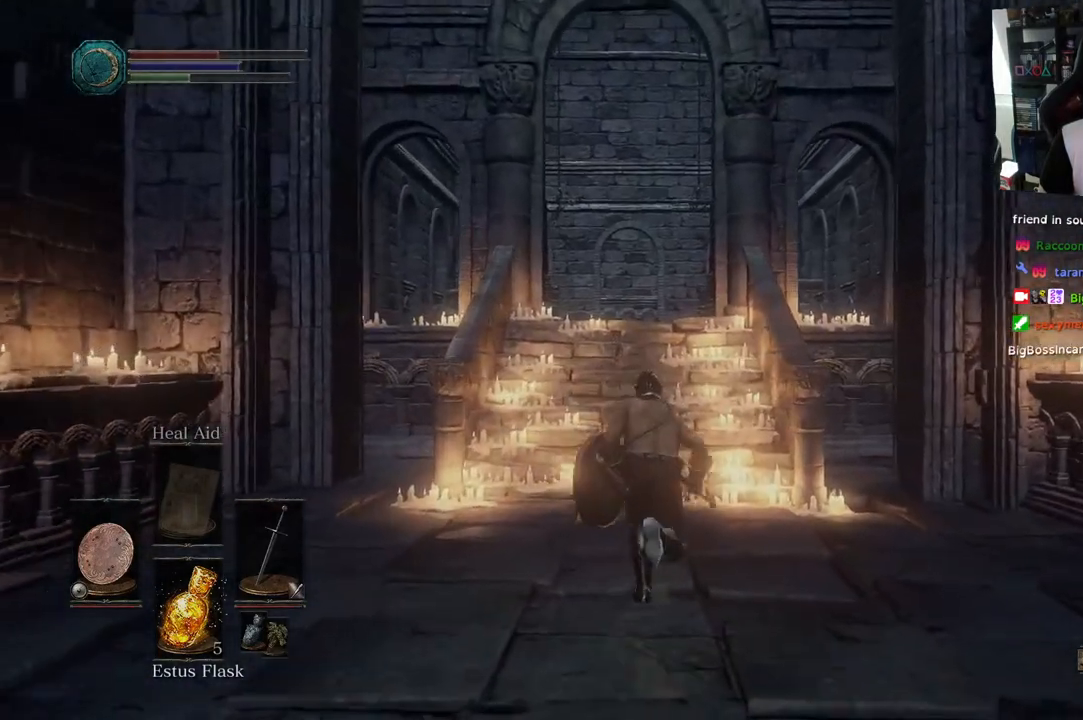
{"dt_ms": 500, "buttons": ["CIRCLE"], "left_stick": "up", "right_stick": "center", "events": []}
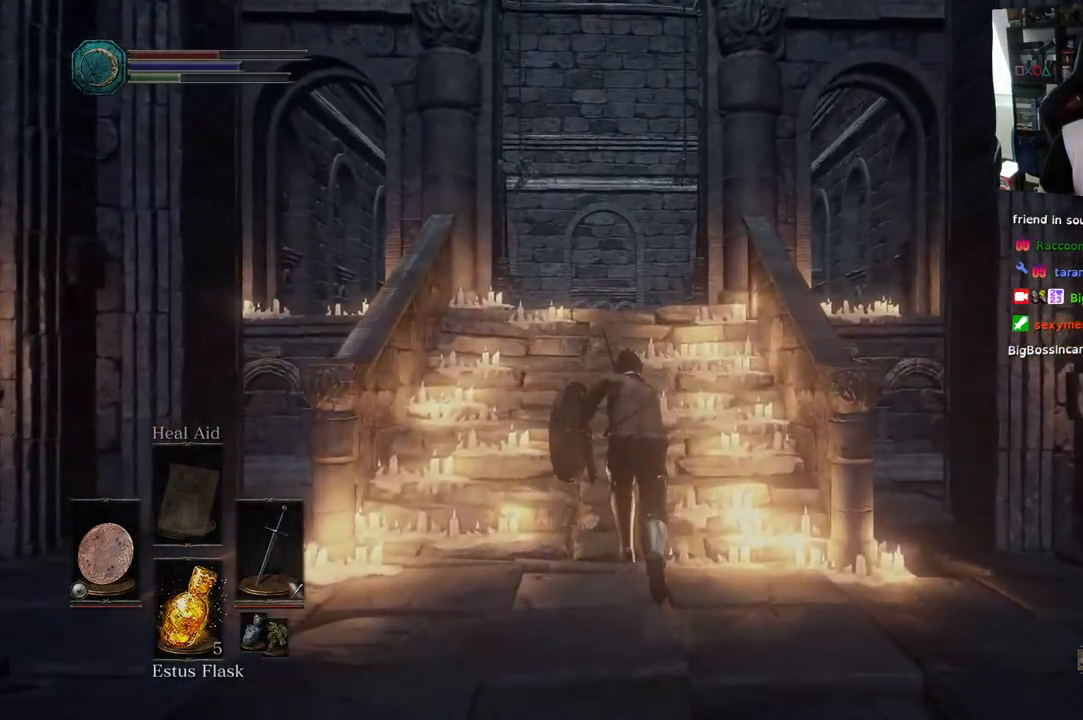
{"dt_ms": 500, "buttons": ["CIRCLE"], "left_stick": "up", "right_stick": "center", "events": []}
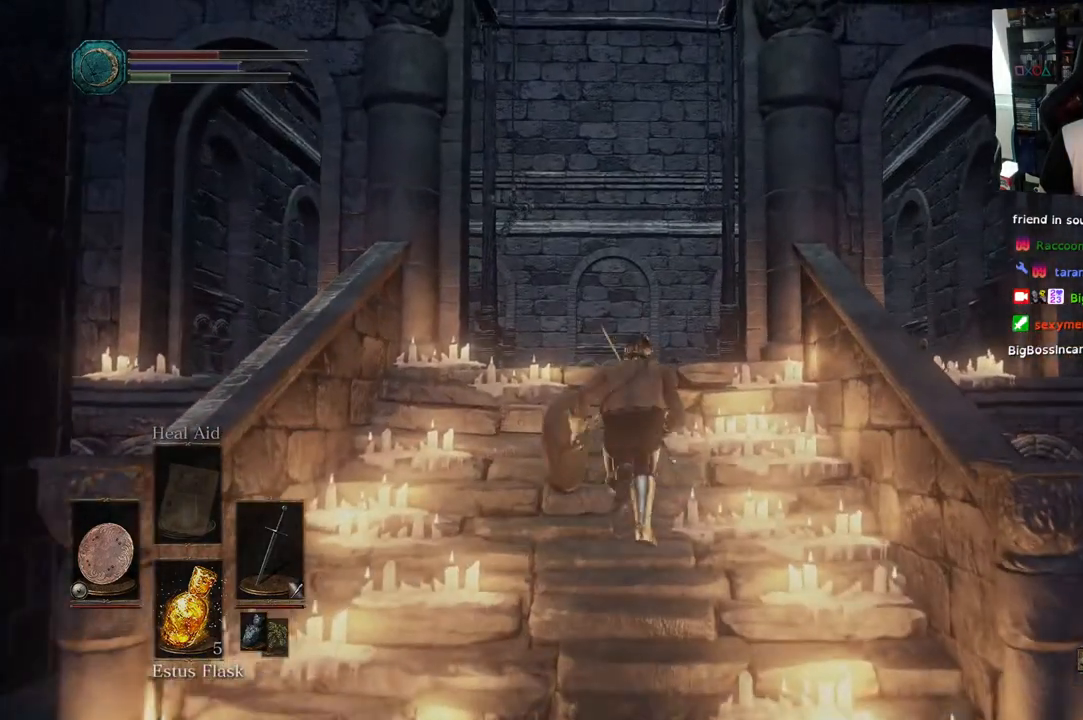
{"dt_ms": 500, "buttons": ["CIRCLE"], "left_stick": "up", "right_stick": "center", "events": []}
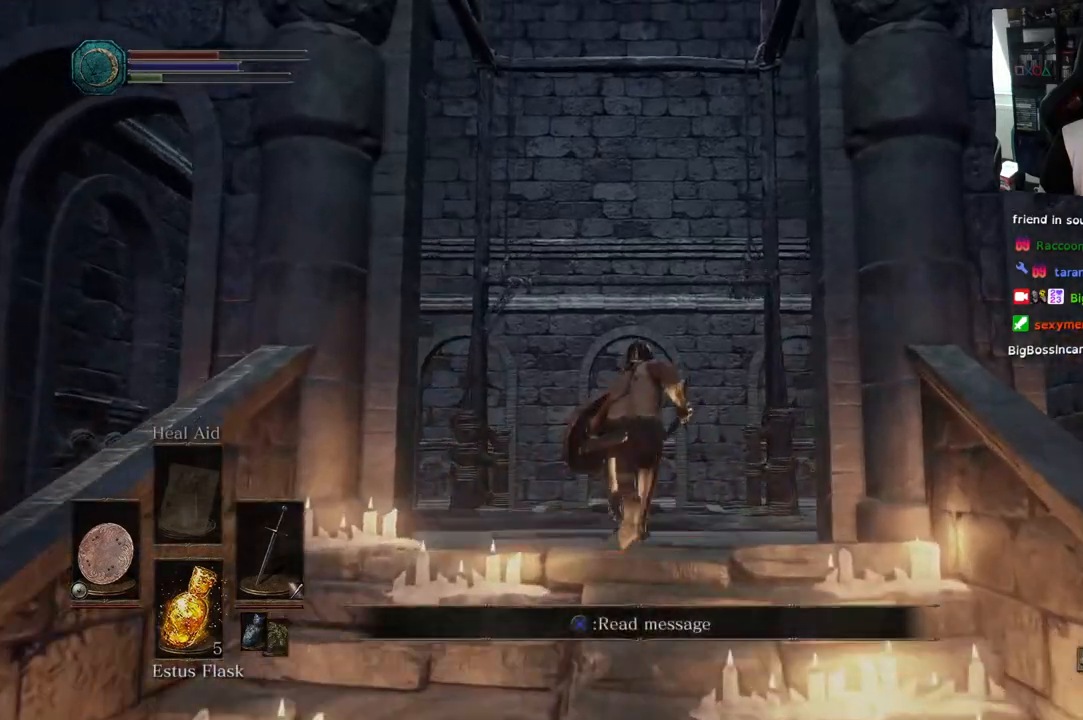
{"dt_ms": 500, "buttons": ["CIRCLE"], "left_stick": "up", "right_stick": "center", "events": []}
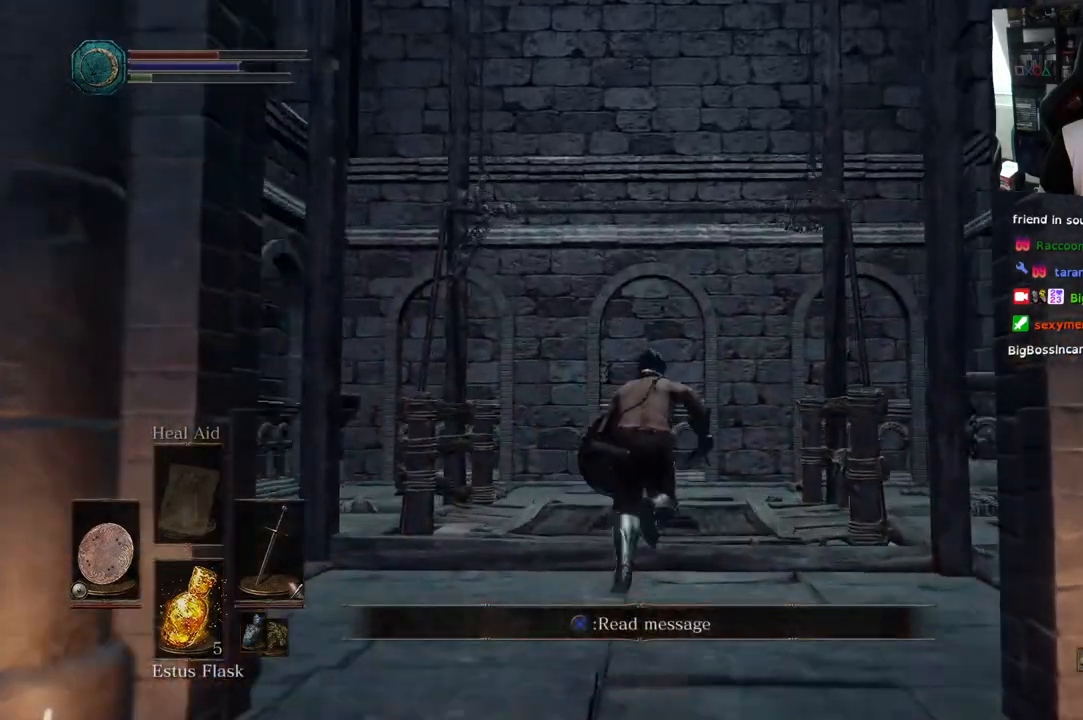
{"dt_ms": 500, "buttons": [], "left_stick": "up", "right_stick": "center"}
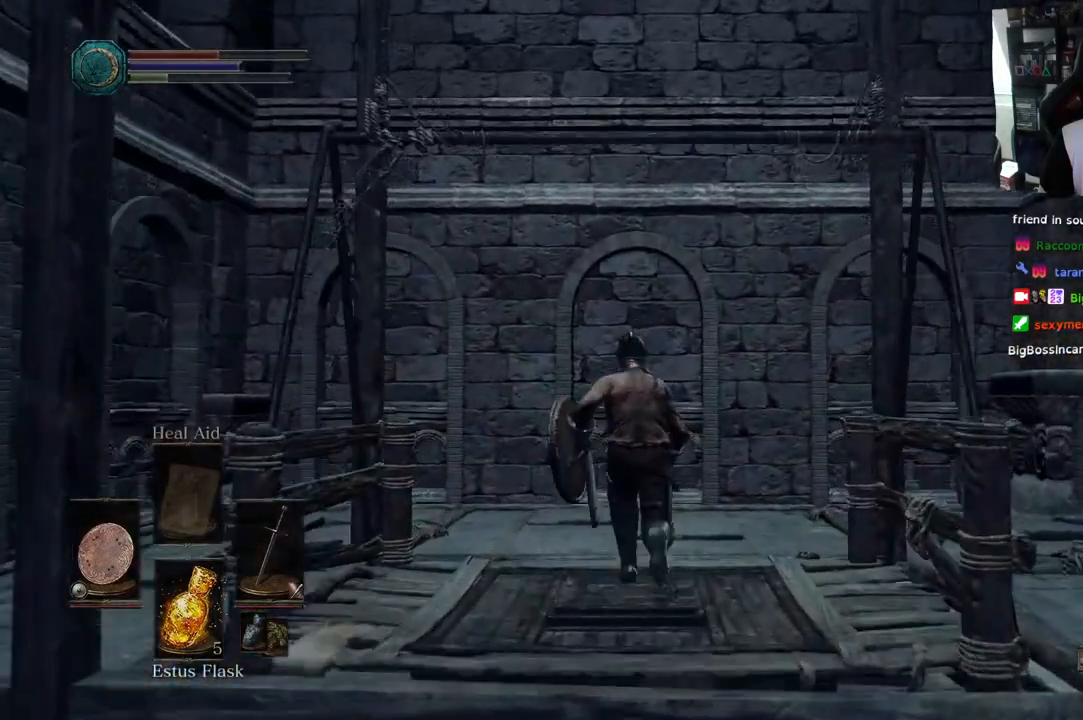
{"dt_ms": 500, "buttons": [], "left_stick": "center", "right_stick": "left", "events": [[233, "left_stick", "center"], [433, "right_stick", "left"]]}
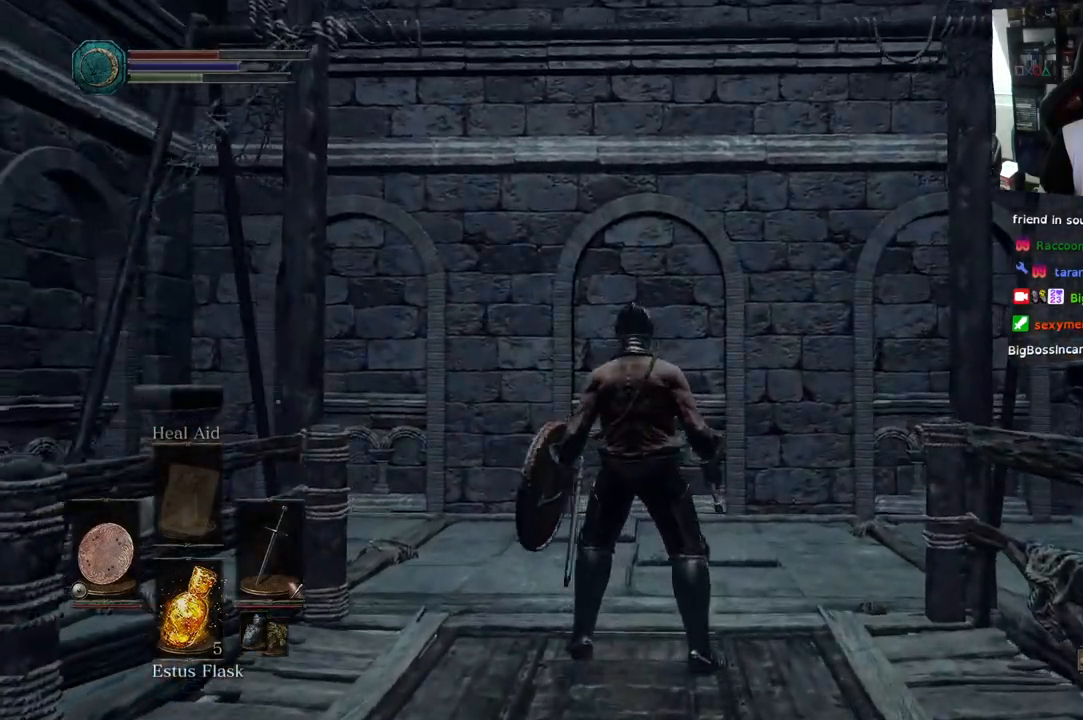
{"dt_ms": 500, "buttons": ["L2"], "left_stick": "center", "right_stick": "down-left", "events": [[167, "right_stick", "down-left"], [283, "L2", "down"], [417, "L2", "up"], [500, "L2", "down"]]}
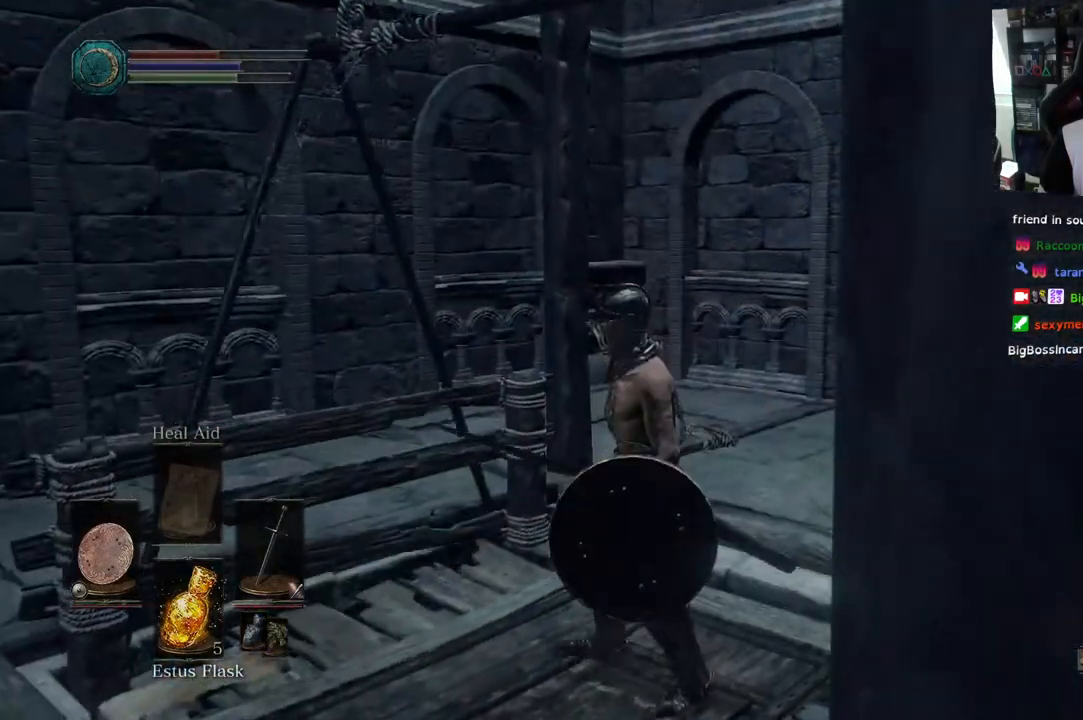
{"dt_ms": 1000, "buttons": ["R2"], "left_stick": "center", "right_stick": "down-left"}
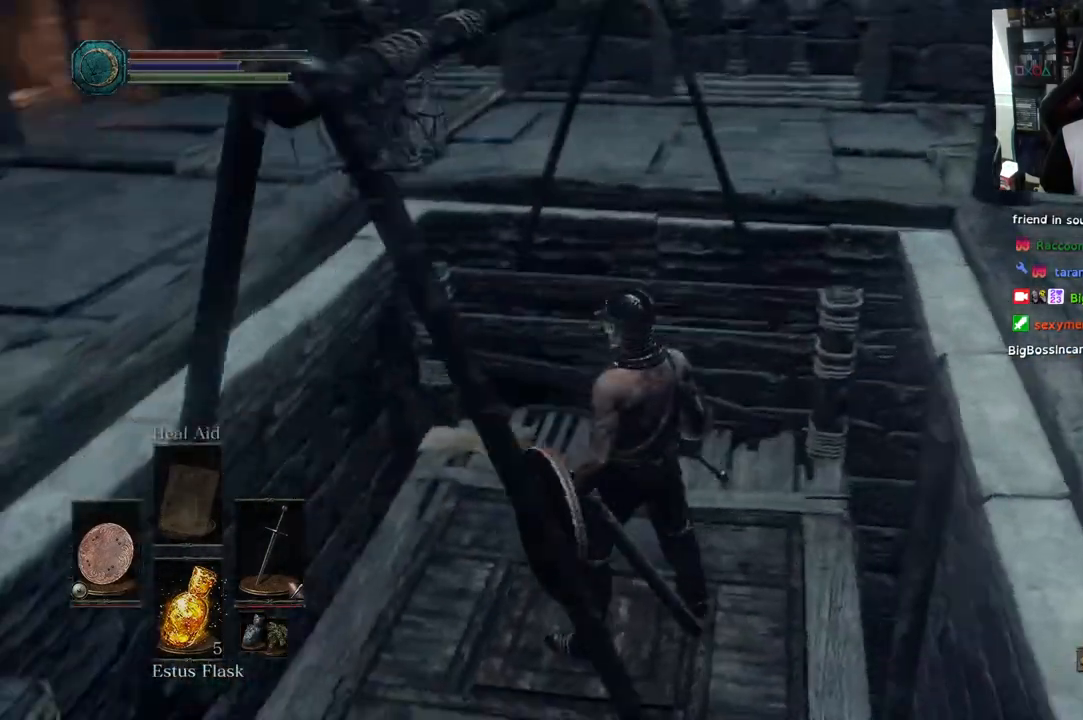
{"dt_ms": 500, "buttons": [], "left_stick": "center", "right_stick": "left", "events": [[100, "R2", "up"], [333, "right_stick", "left"]]}
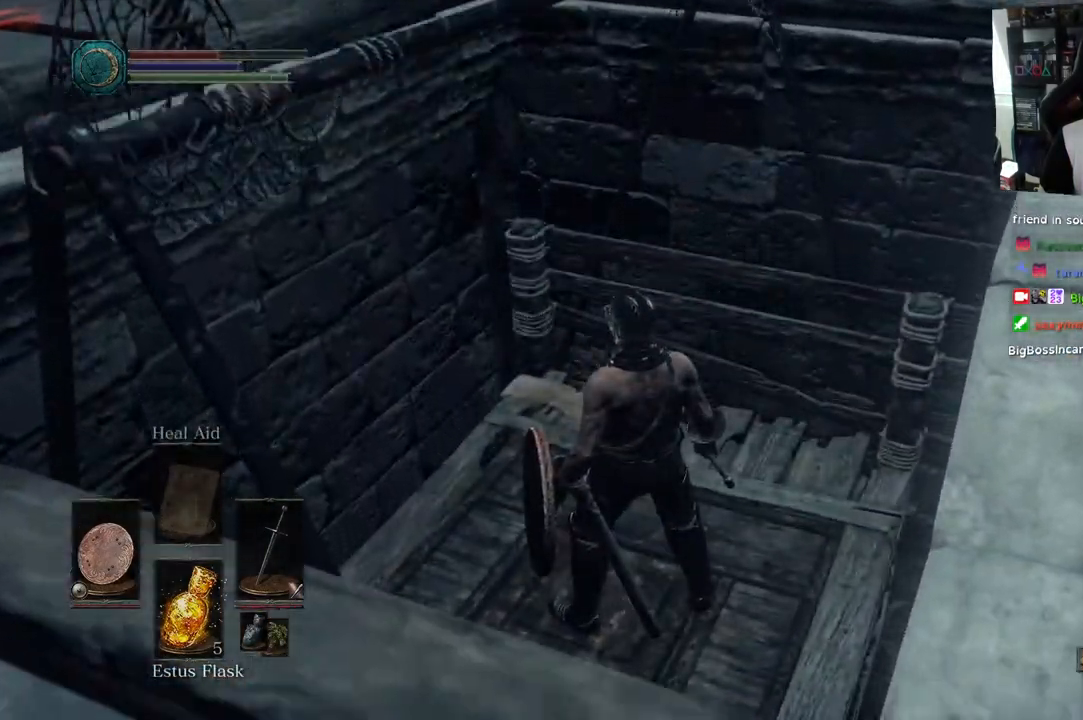
{"dt_ms": 1000, "buttons": [], "left_stick": "center", "right_stick": "left"}
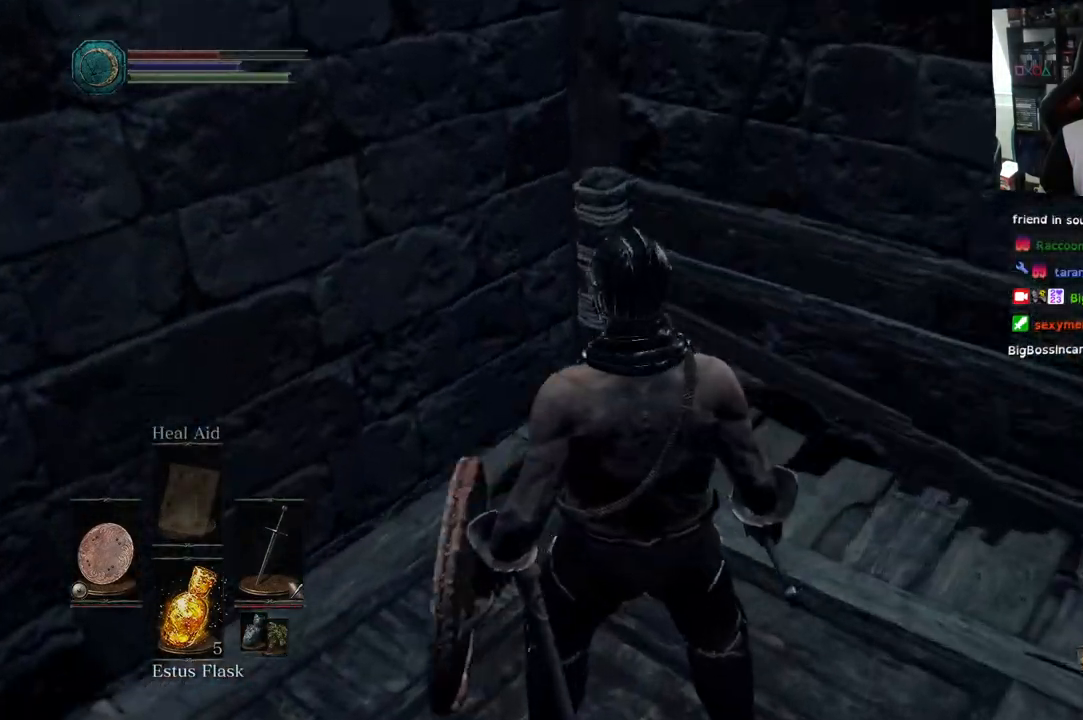
{"dt_ms": 500, "buttons": [], "left_stick": "center", "right_stick": "left", "events": []}
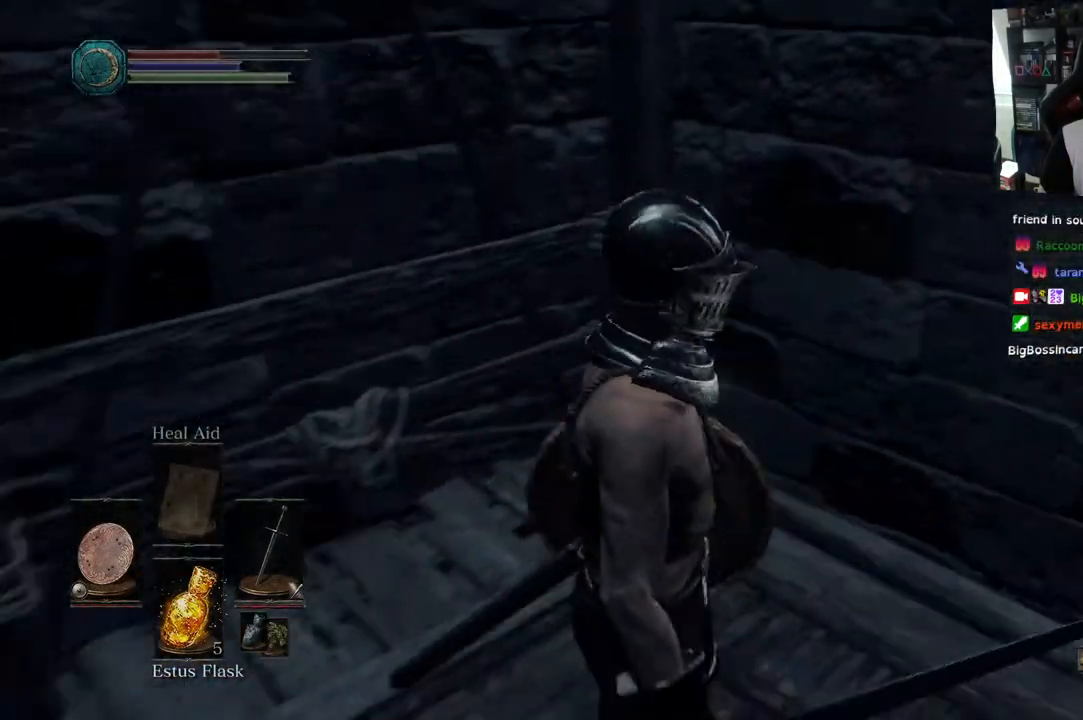
{"dt_ms": 500, "buttons": [], "left_stick": "center", "right_stick": "left", "events": []}
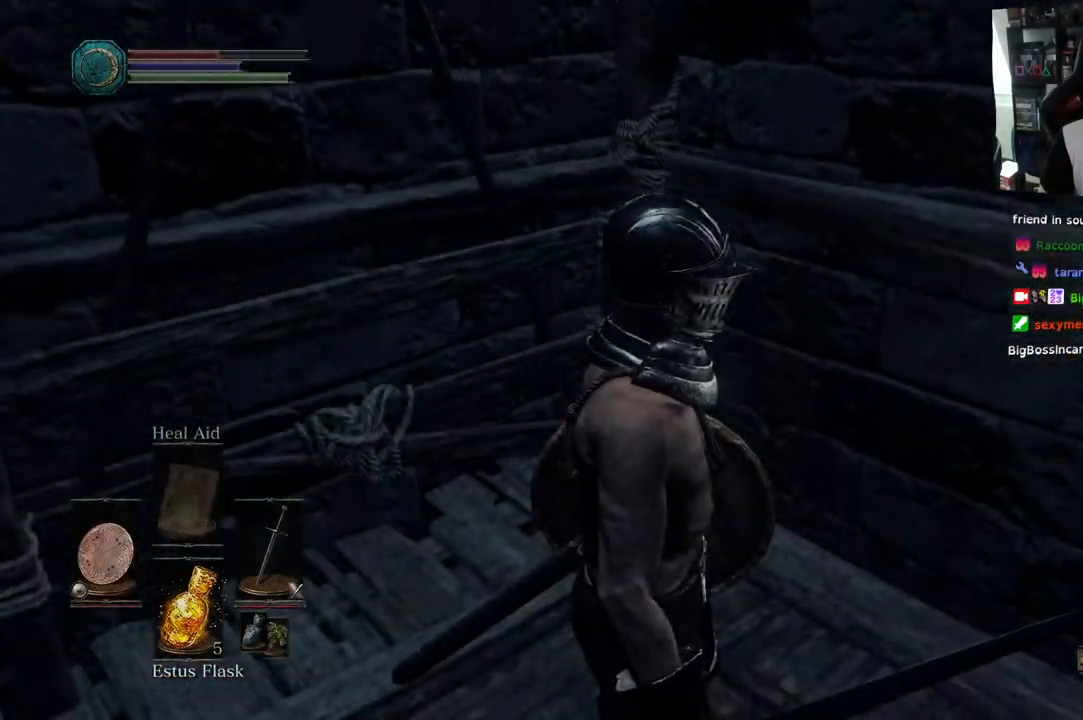
{"dt_ms": 500, "buttons": [], "left_stick": "center", "right_stick": "center", "events": [[67, "right_stick", "center"]]}